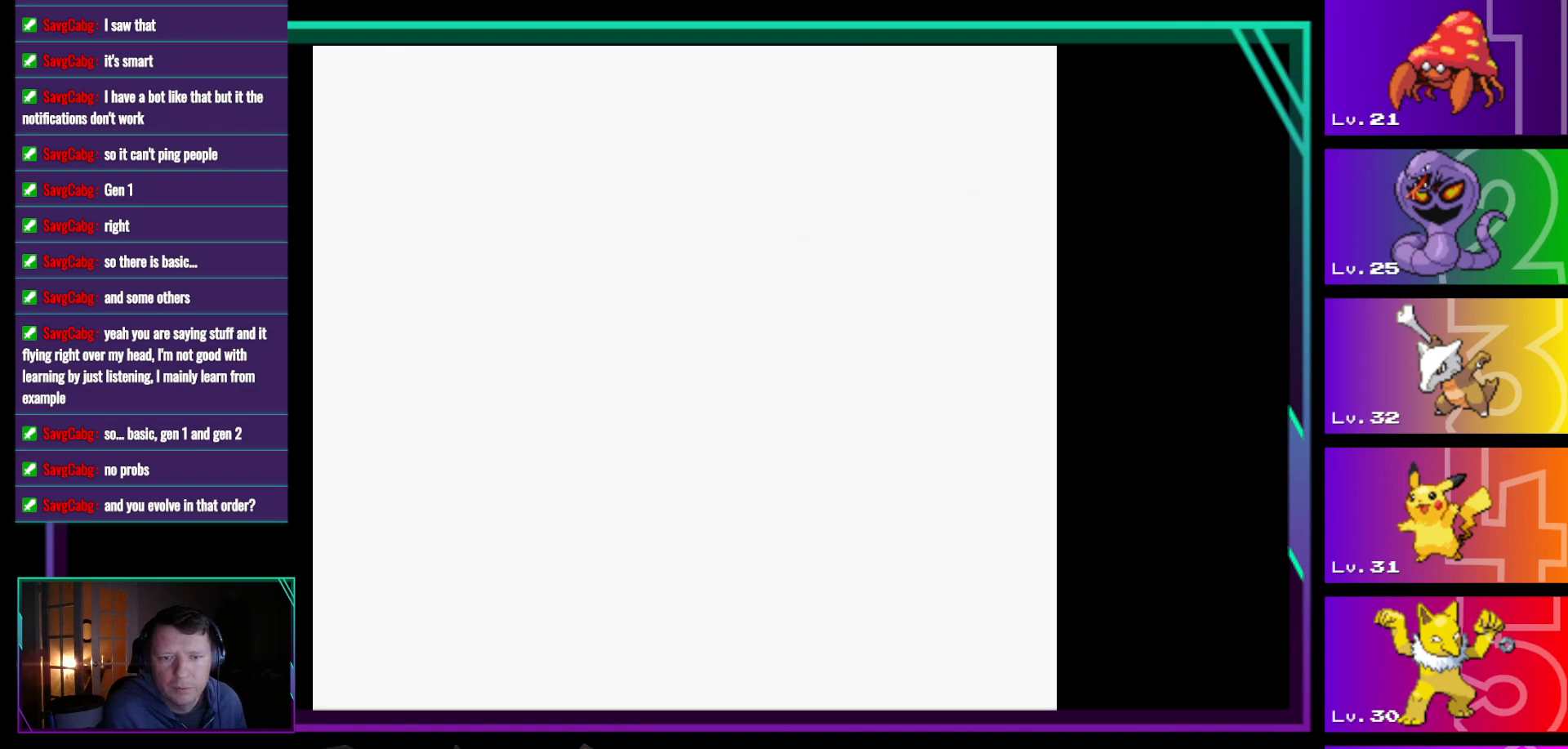
Gameplay with a controller (Nintendo layout); each line is a JSON object with the inputs held at the frame after it. "events" lists button and stick changes between this image and that frame as [ms after this image, input, new state], when the widget could be followed in between. Not read: L3 R3.
{"buttons": [], "events": []}
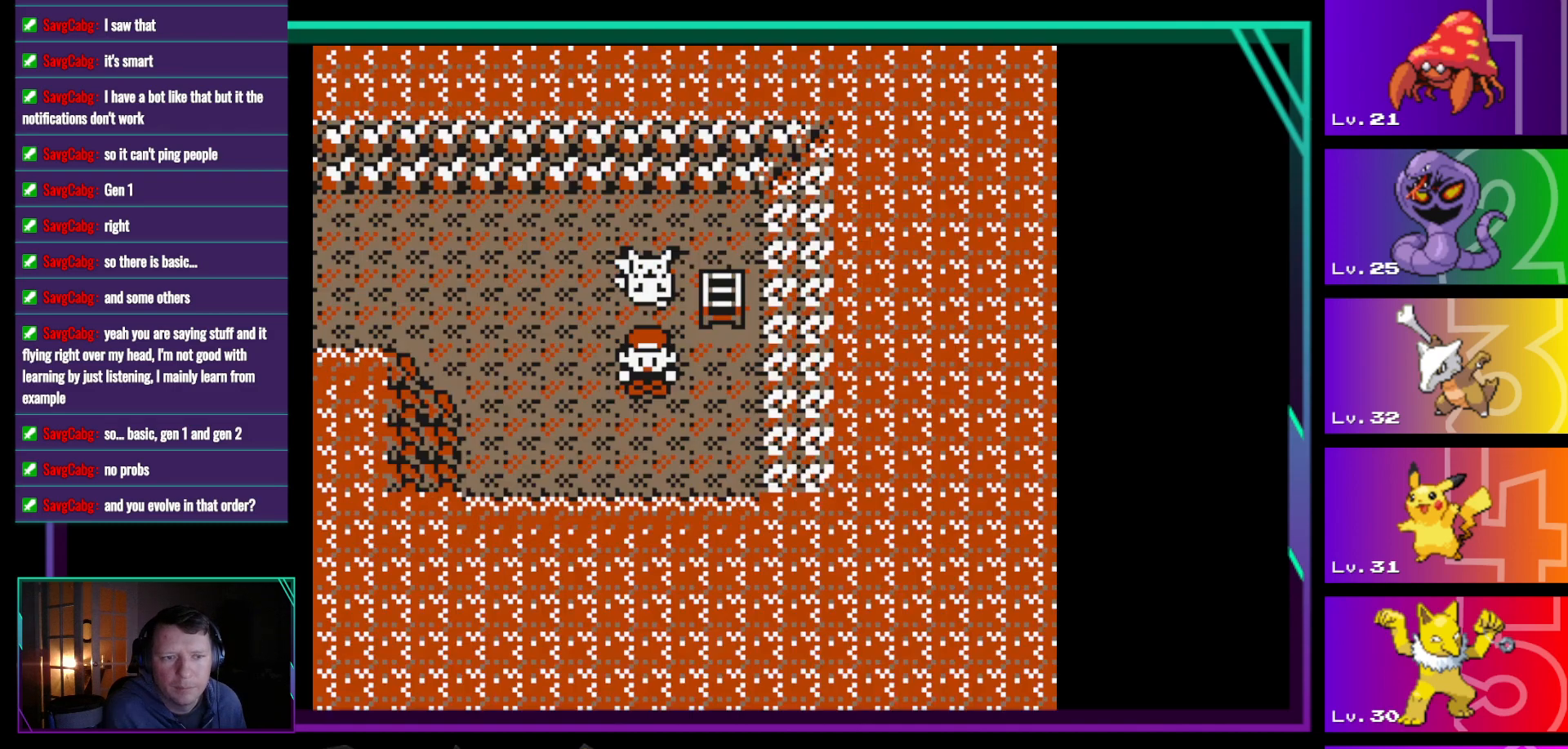
{"buttons": [], "events": []}
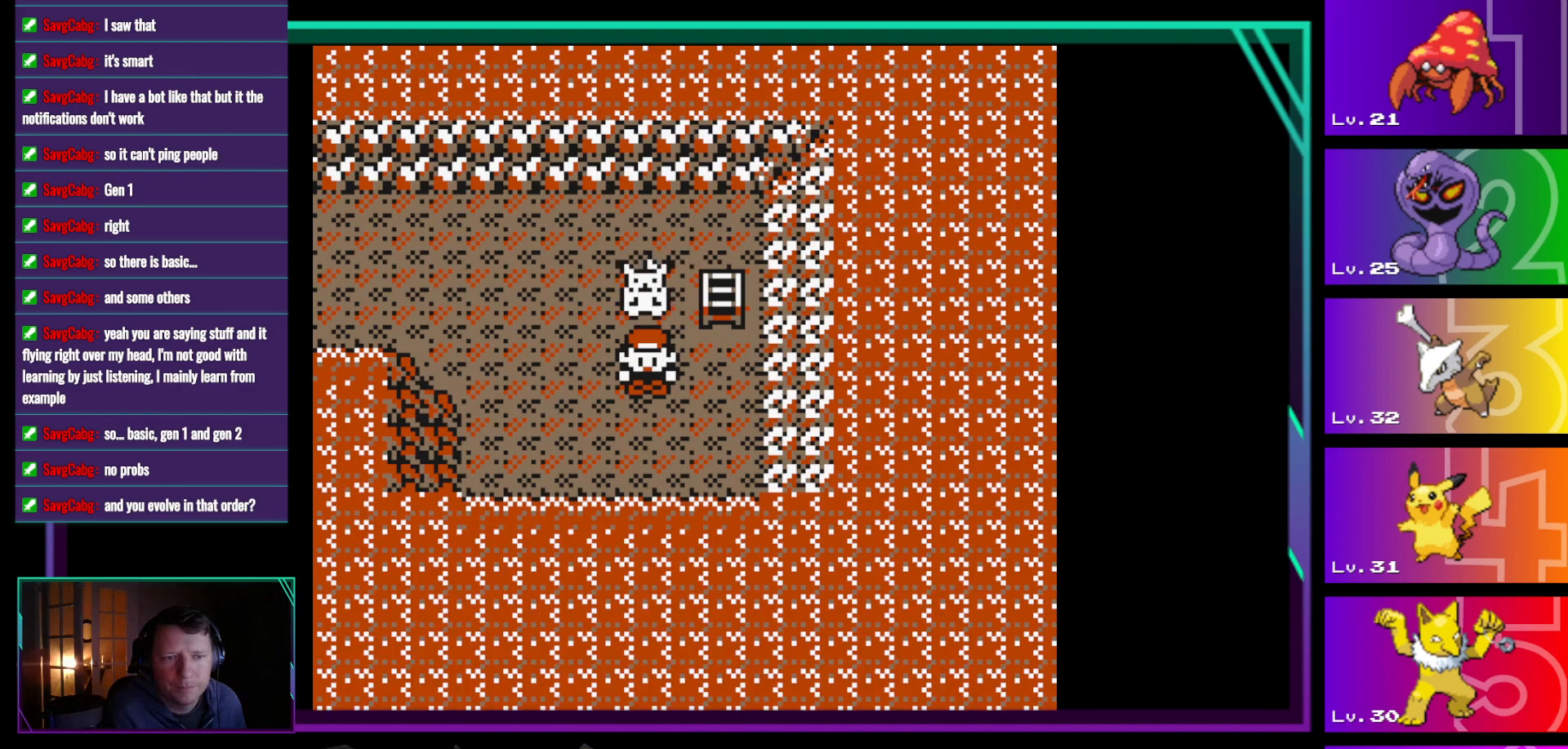
{"buttons": [], "events": []}
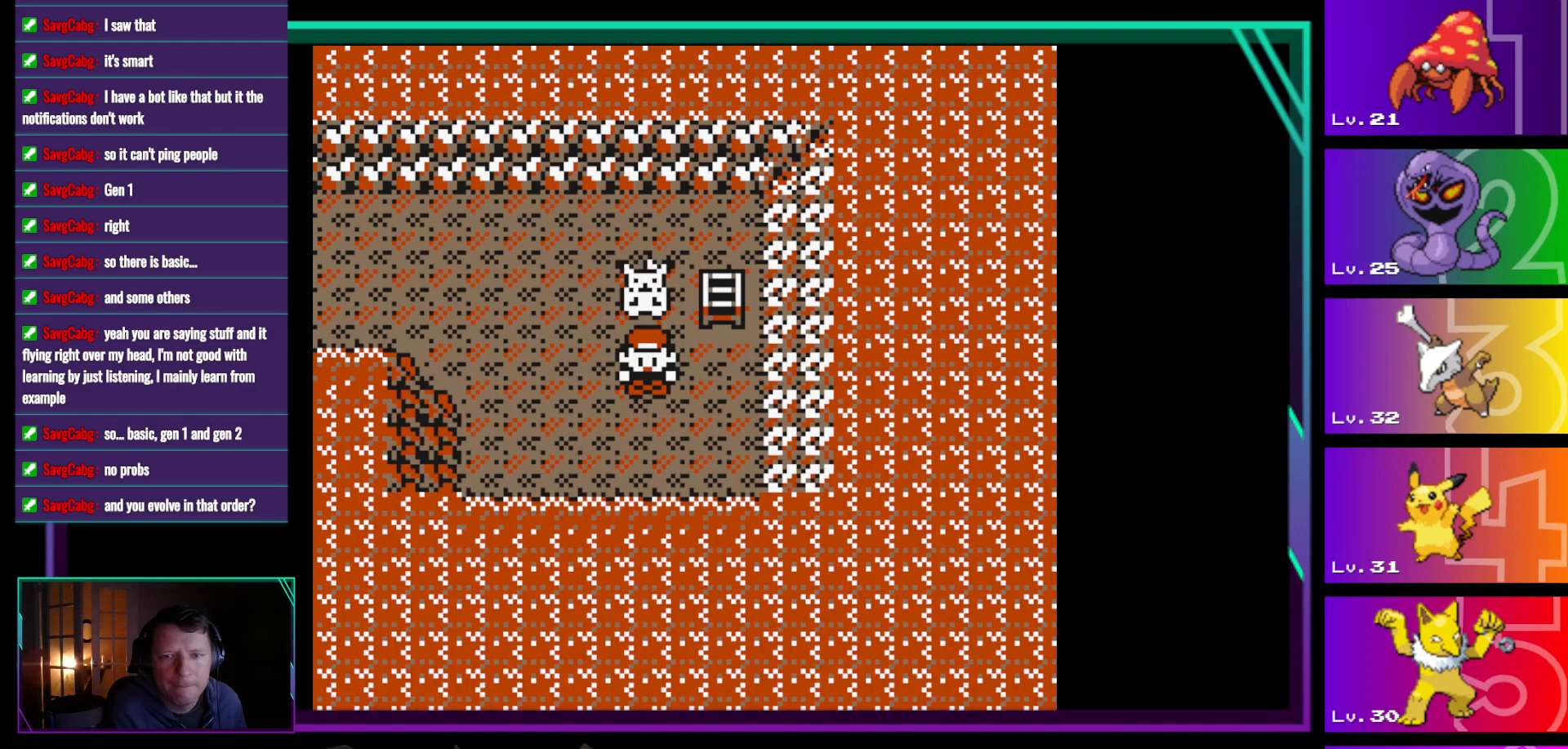
{"buttons": ["DPAD_UP"], "events": [[133, "DPAD_RIGHT", "down"], [367, "DPAD_RIGHT", "up"], [367, "DPAD_UP", "down"]]}
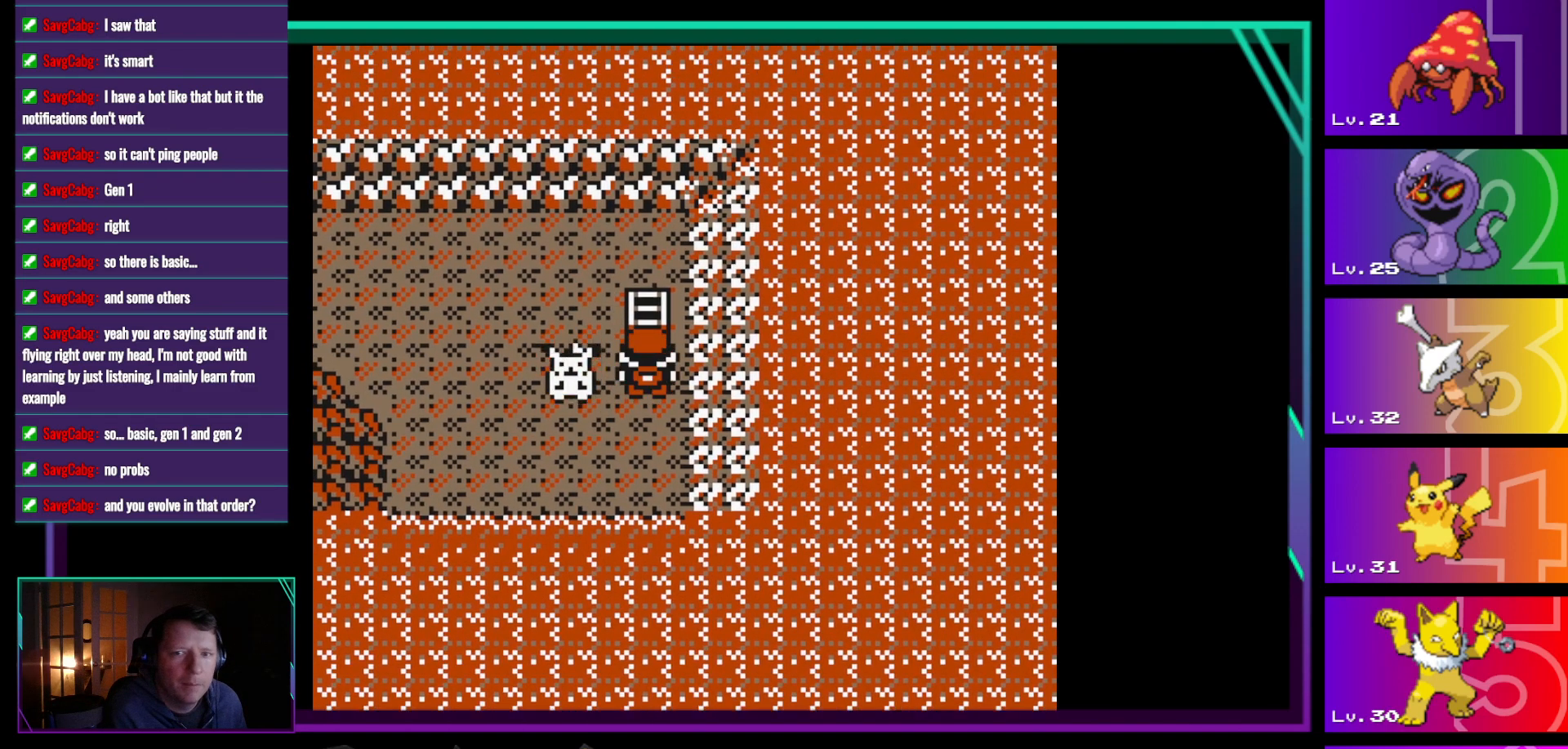
{"buttons": [], "events": [[233, "DPAD_UP", "up"]]}
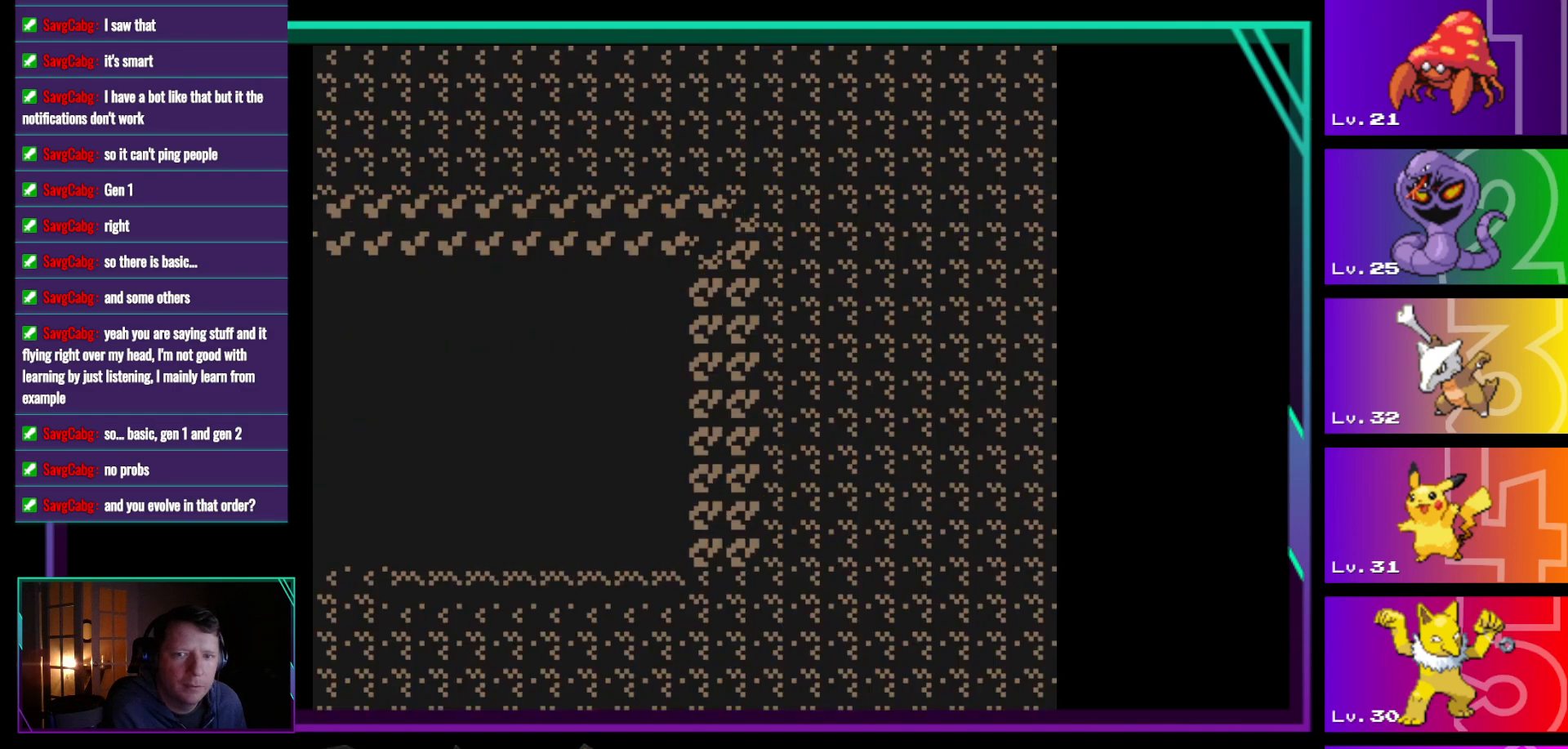
{"buttons": [], "events": []}
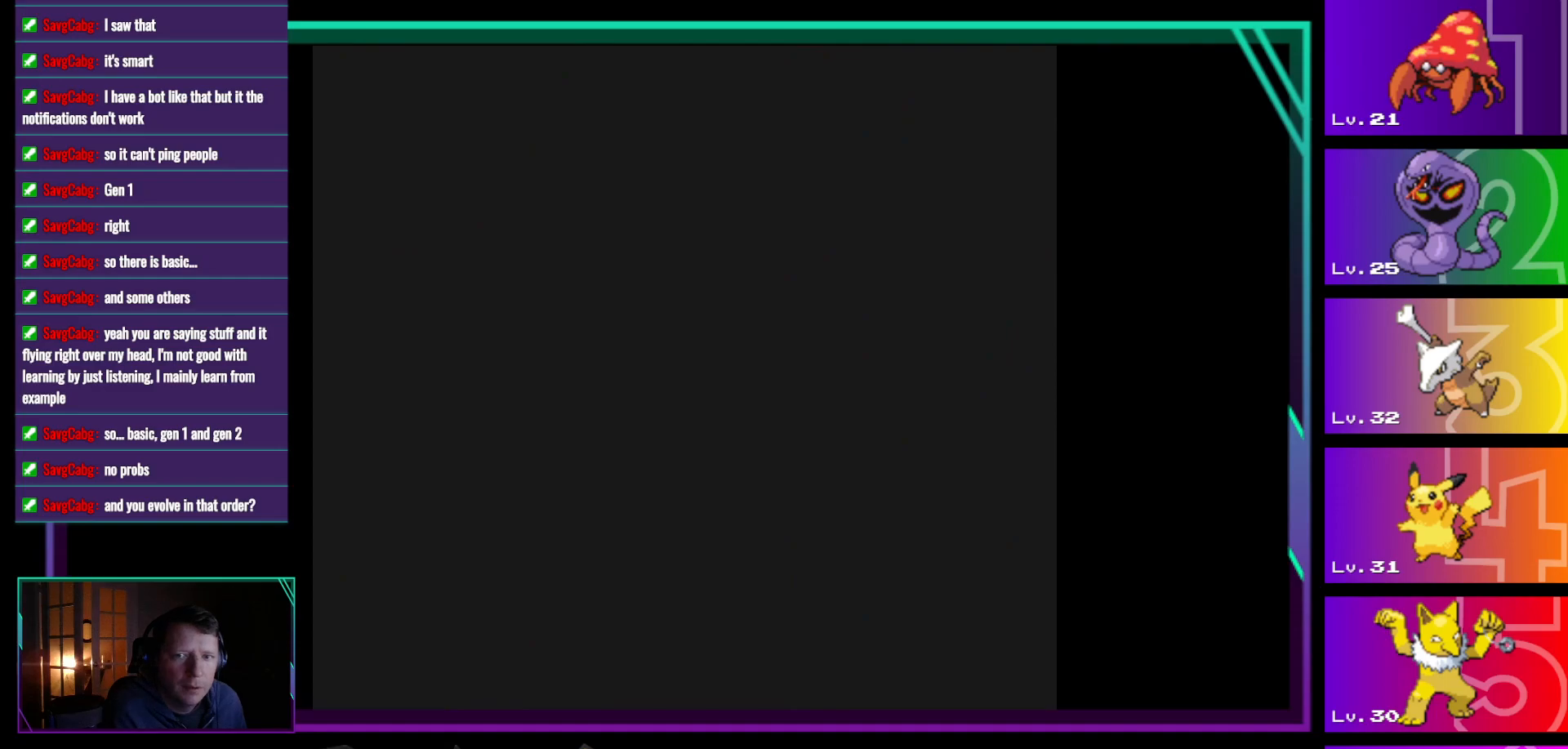
{"buttons": ["DPAD_DOWN"], "events": [[467, "DPAD_DOWN", "down"]]}
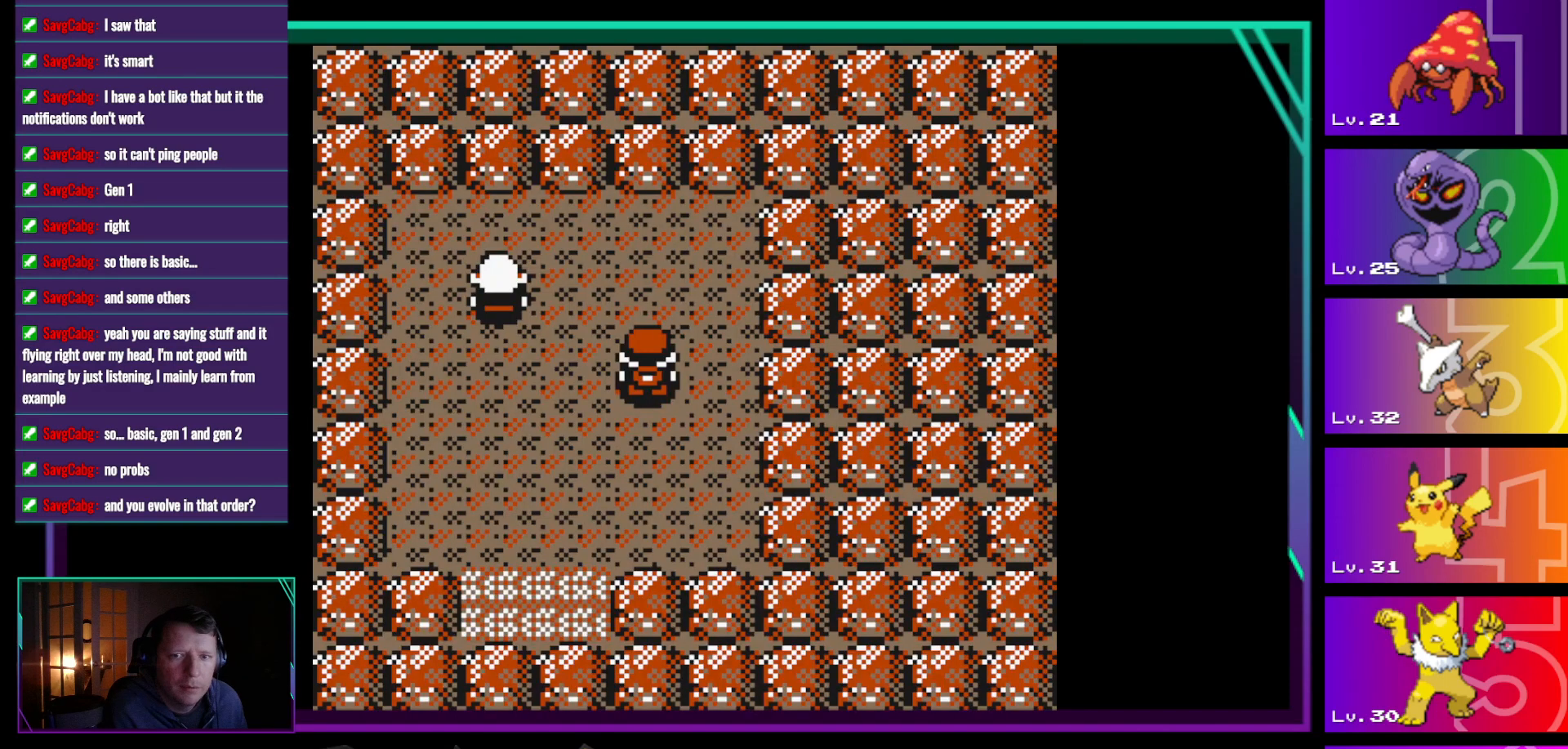
{"buttons": ["DPAD_LEFT"], "events": [[433, "DPAD_LEFT", "down"], [483, "DPAD_DOWN", "up"]]}
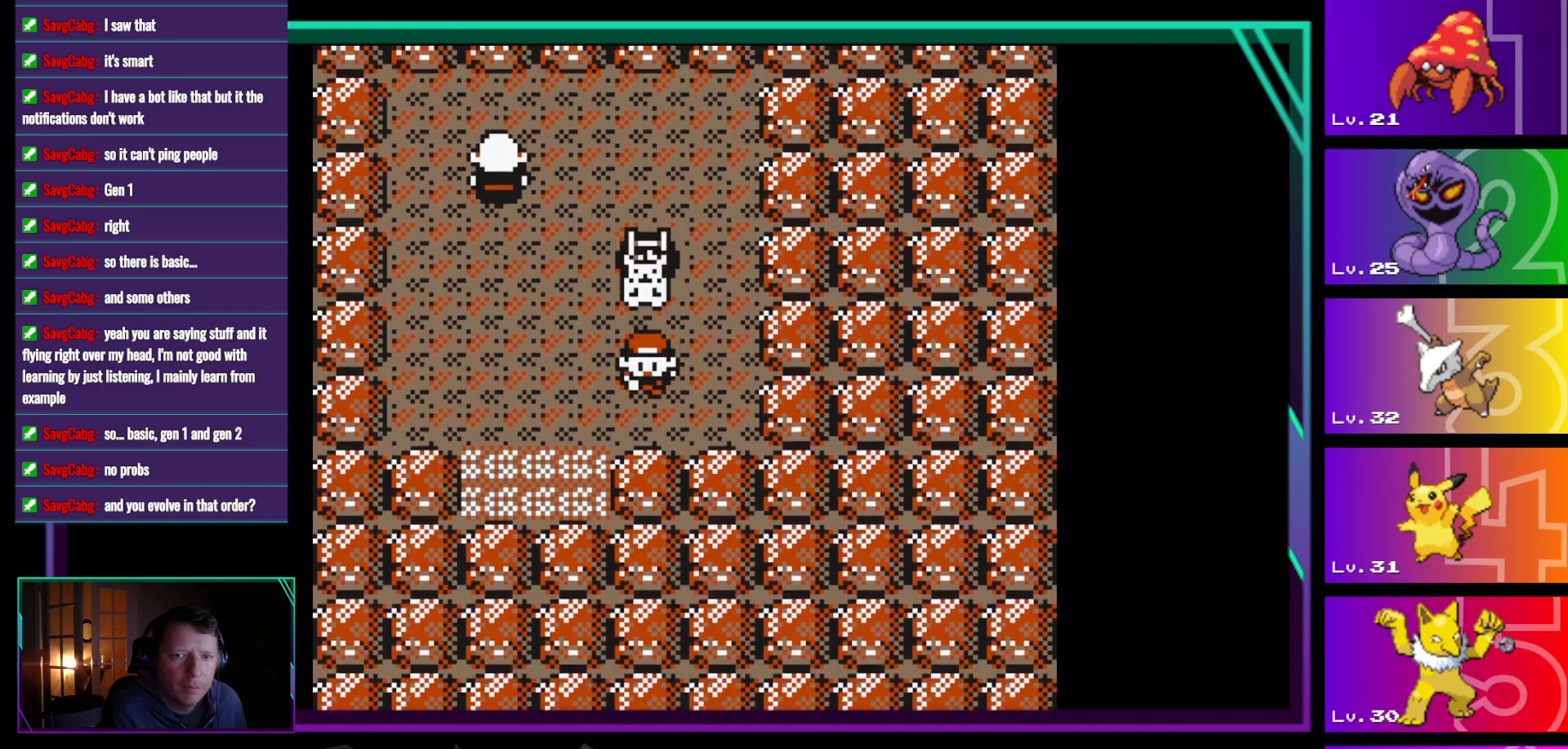
{"buttons": ["DPAD_DOWN"], "events": [[400, "DPAD_DOWN", "down"], [450, "DPAD_LEFT", "up"]]}
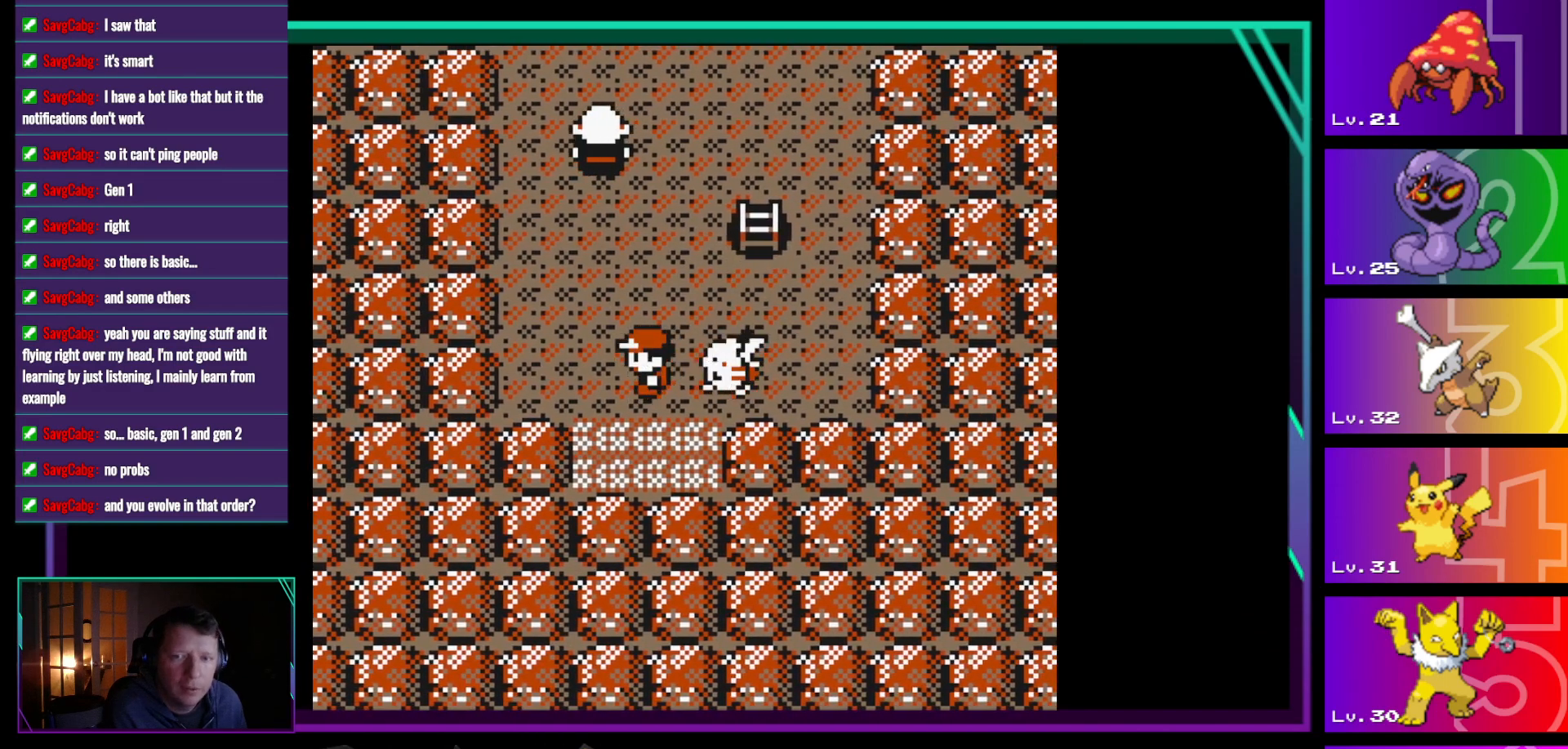
{"buttons": ["DPAD_DOWN"], "events": []}
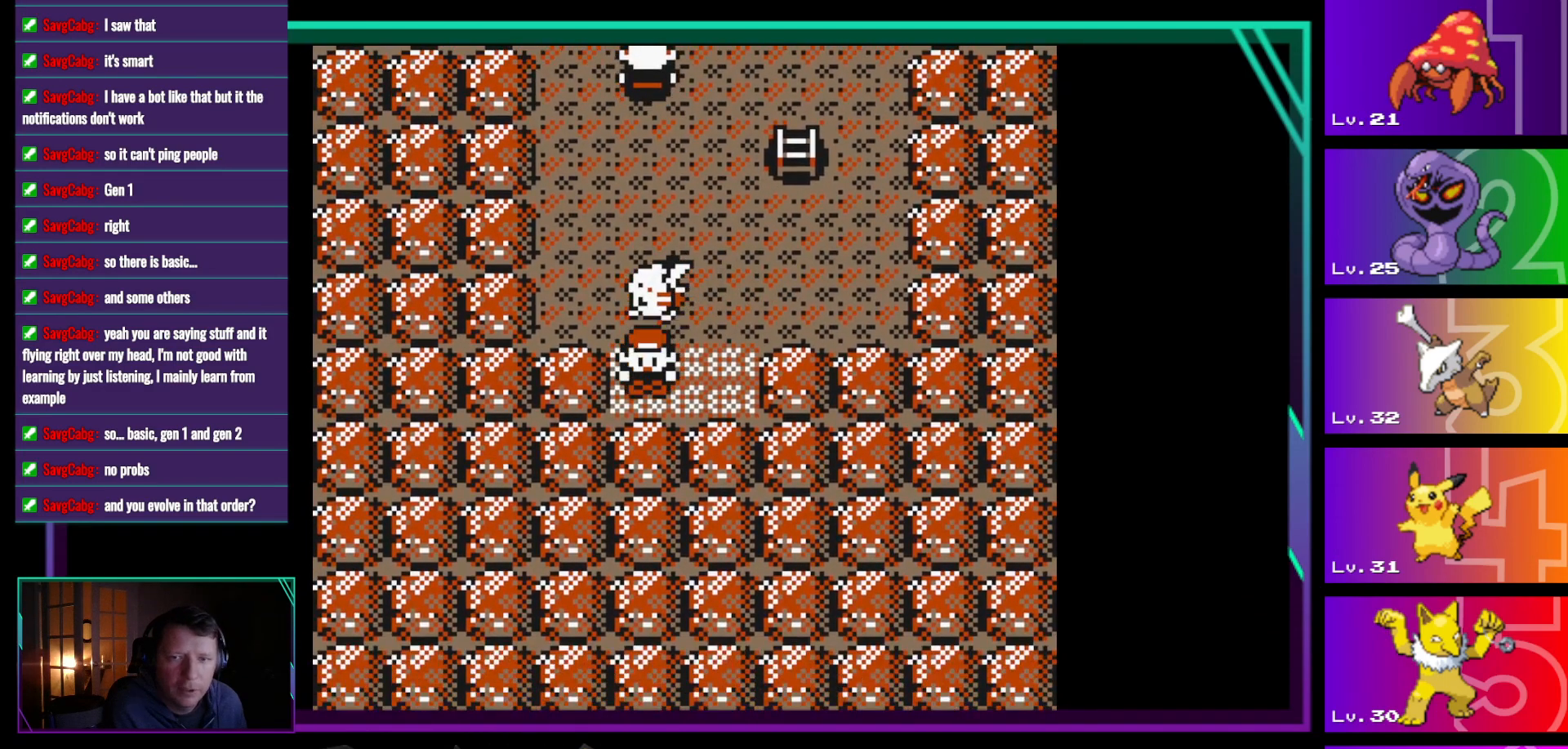
{"buttons": [], "events": [[250, "DPAD_DOWN", "up"]]}
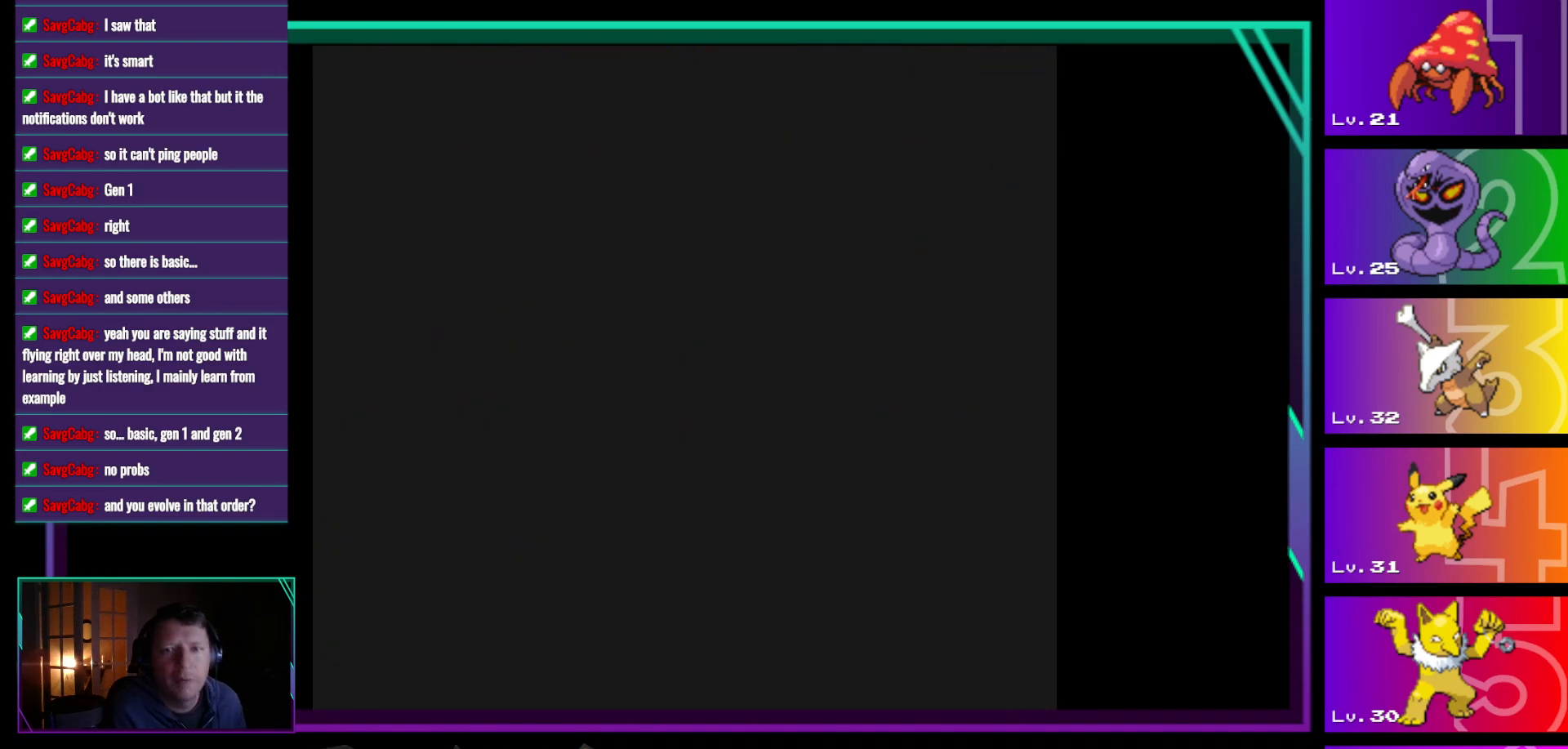
{"buttons": [], "events": []}
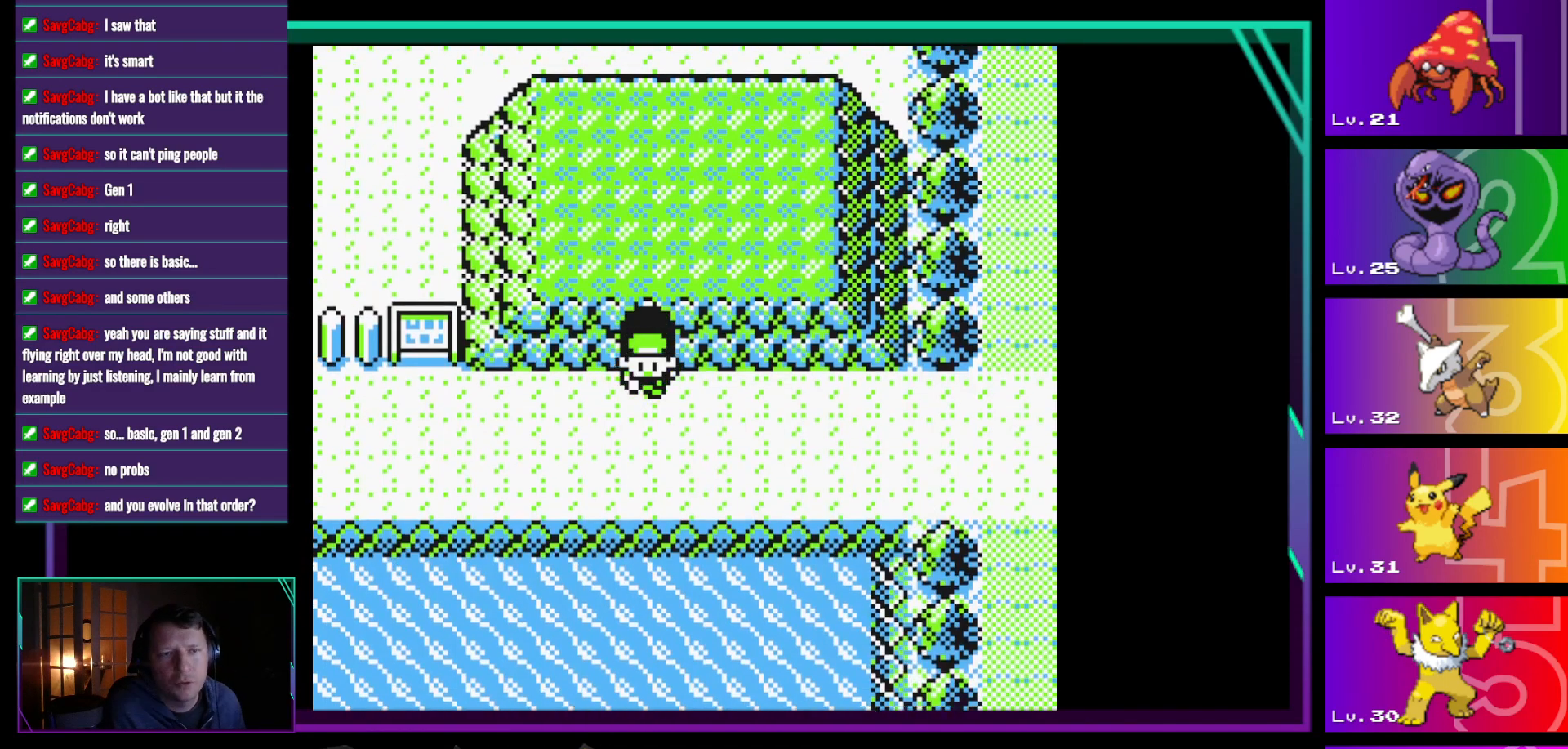
{"buttons": [], "events": []}
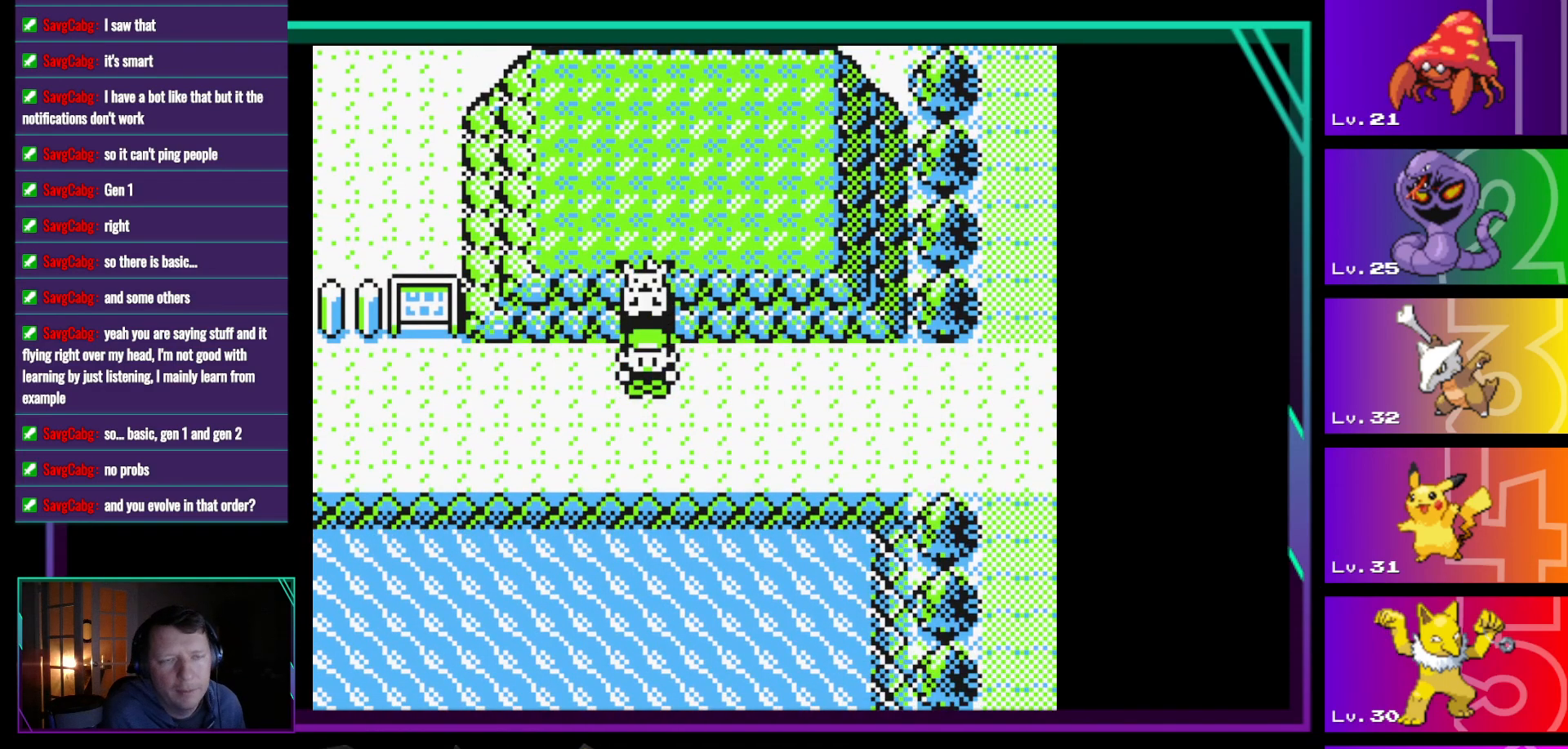
{"buttons": ["DPAD_LEFT"], "events": [[200, "DPAD_LEFT", "down"]]}
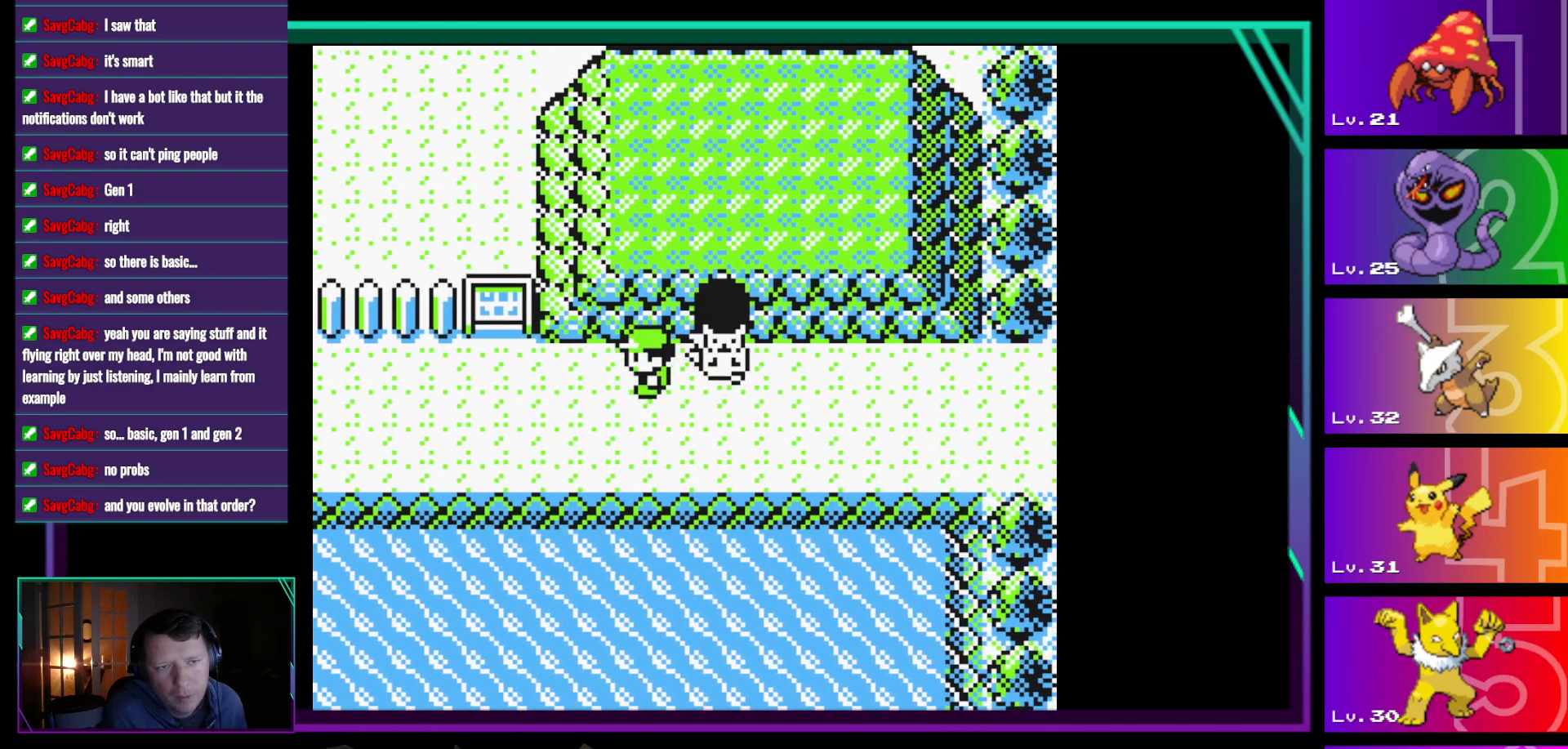
{"buttons": ["DPAD_LEFT"], "events": []}
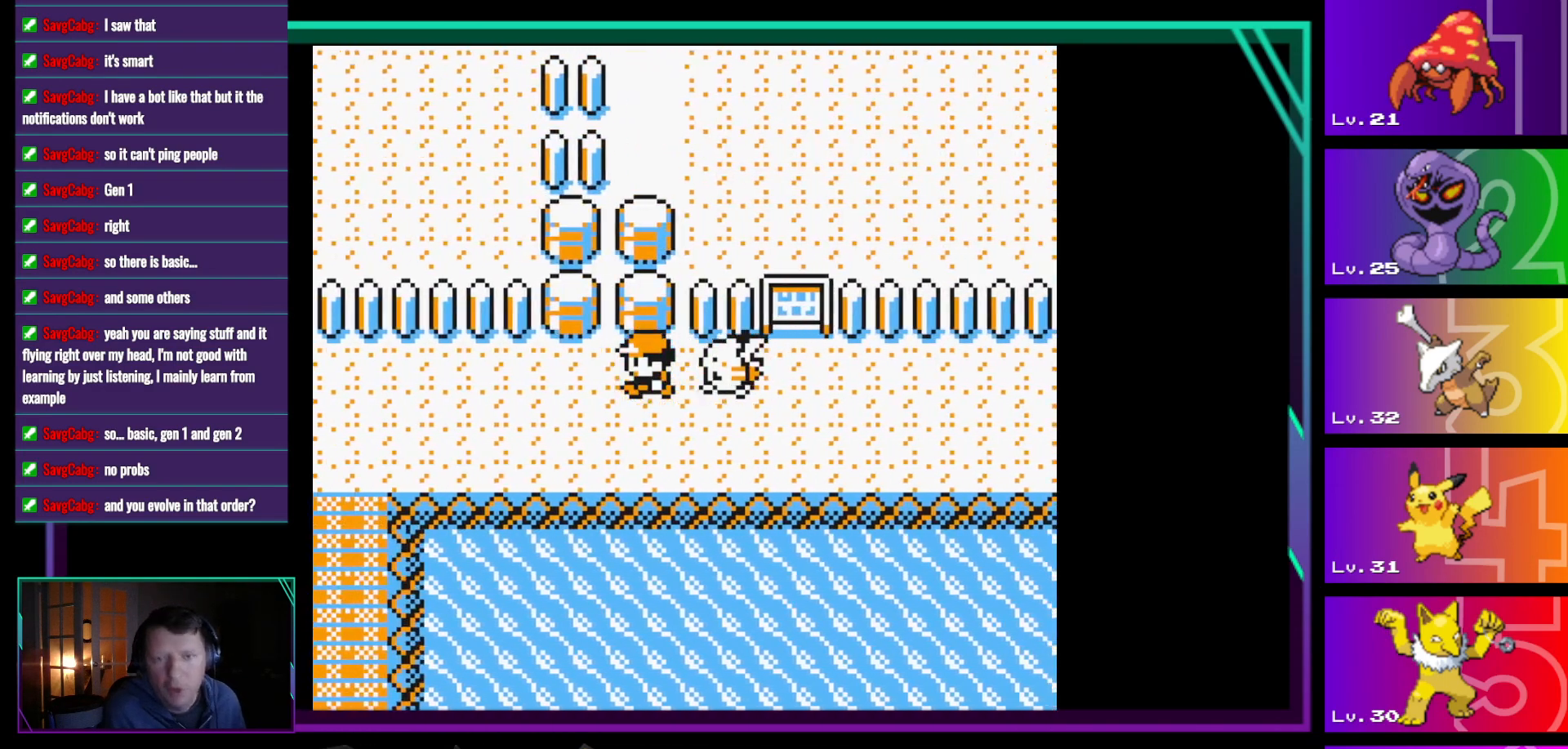
{"buttons": ["DPAD_LEFT"], "events": []}
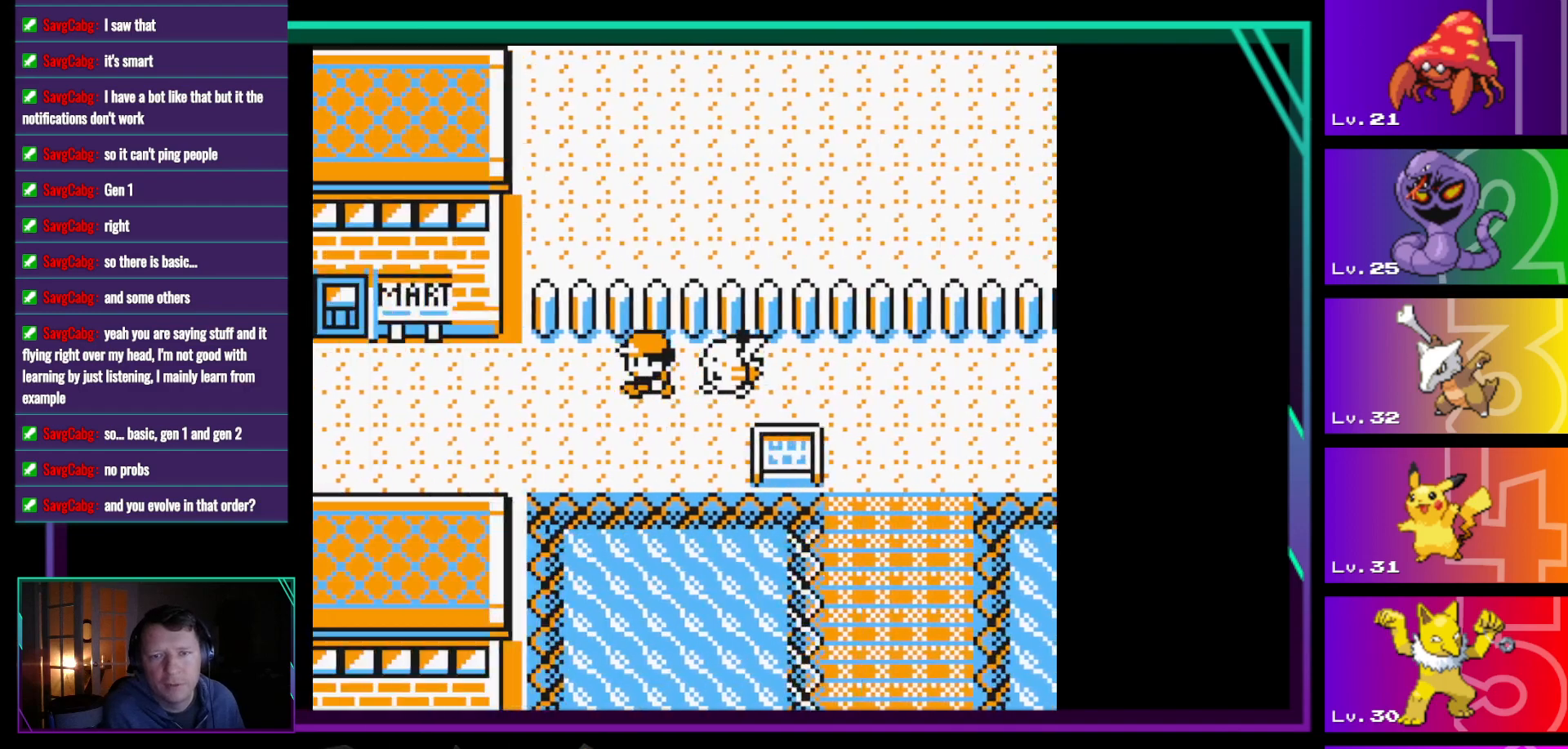
{"buttons": ["DPAD_LEFT"], "events": []}
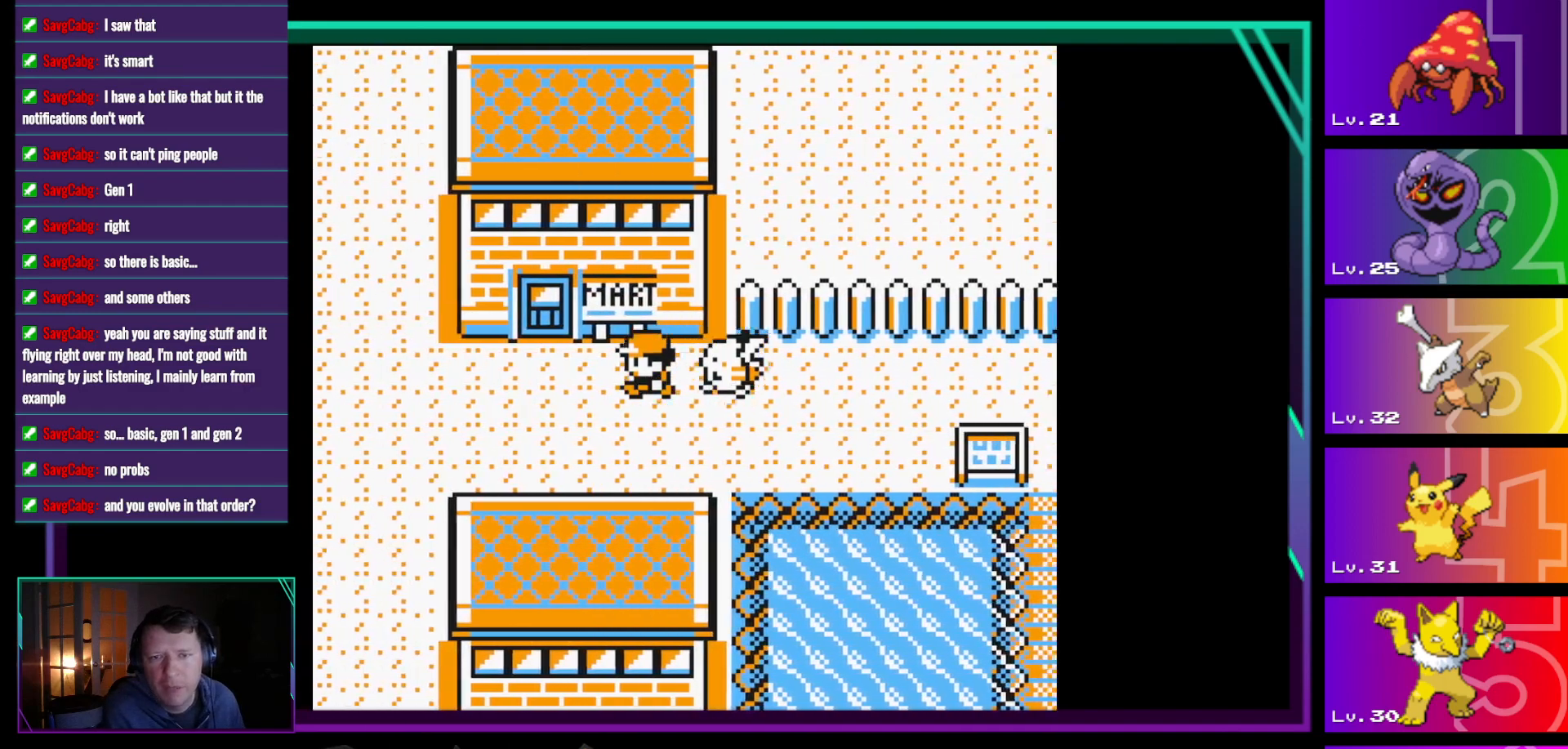
{"buttons": ["DPAD_LEFT"], "events": []}
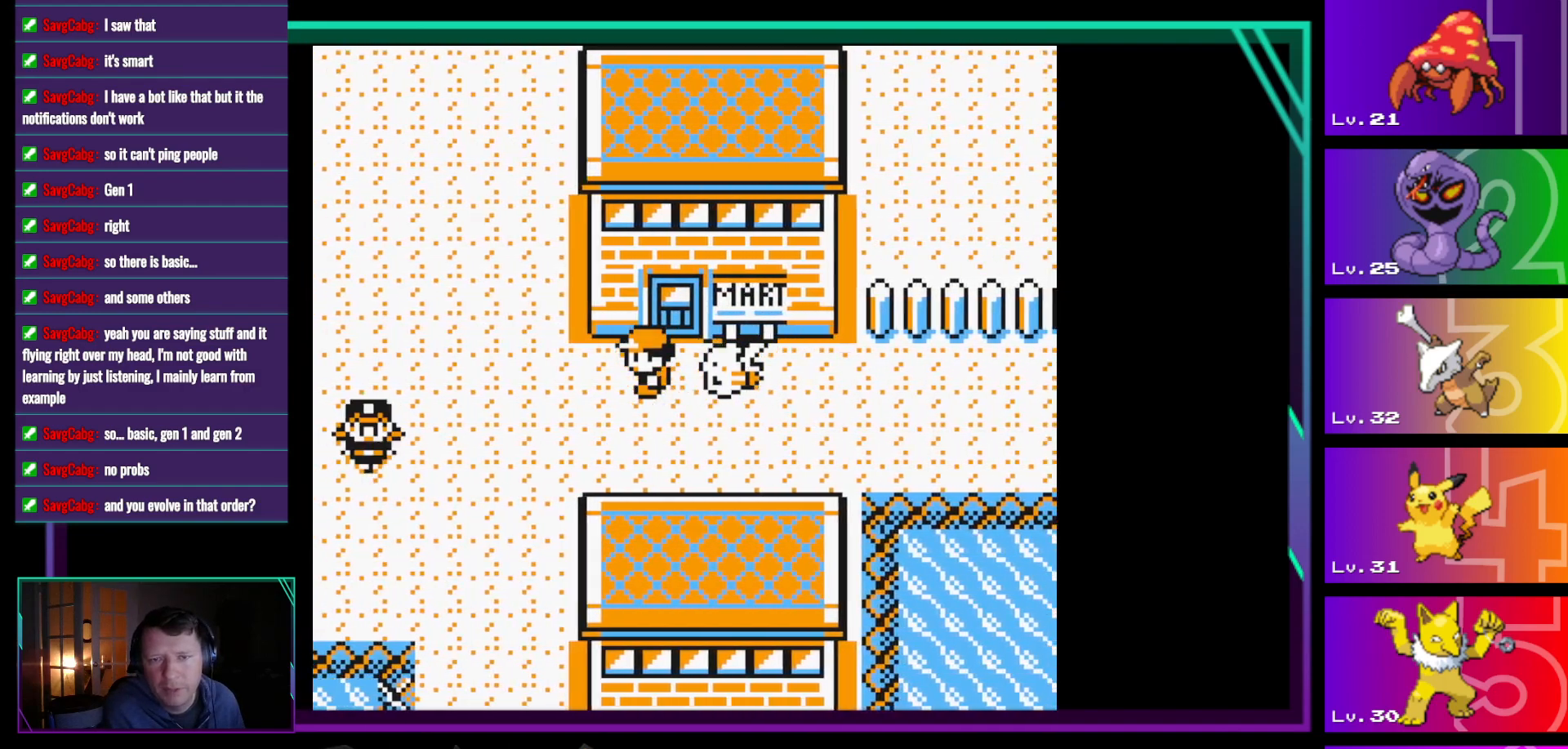
{"buttons": ["DPAD_LEFT"], "events": []}
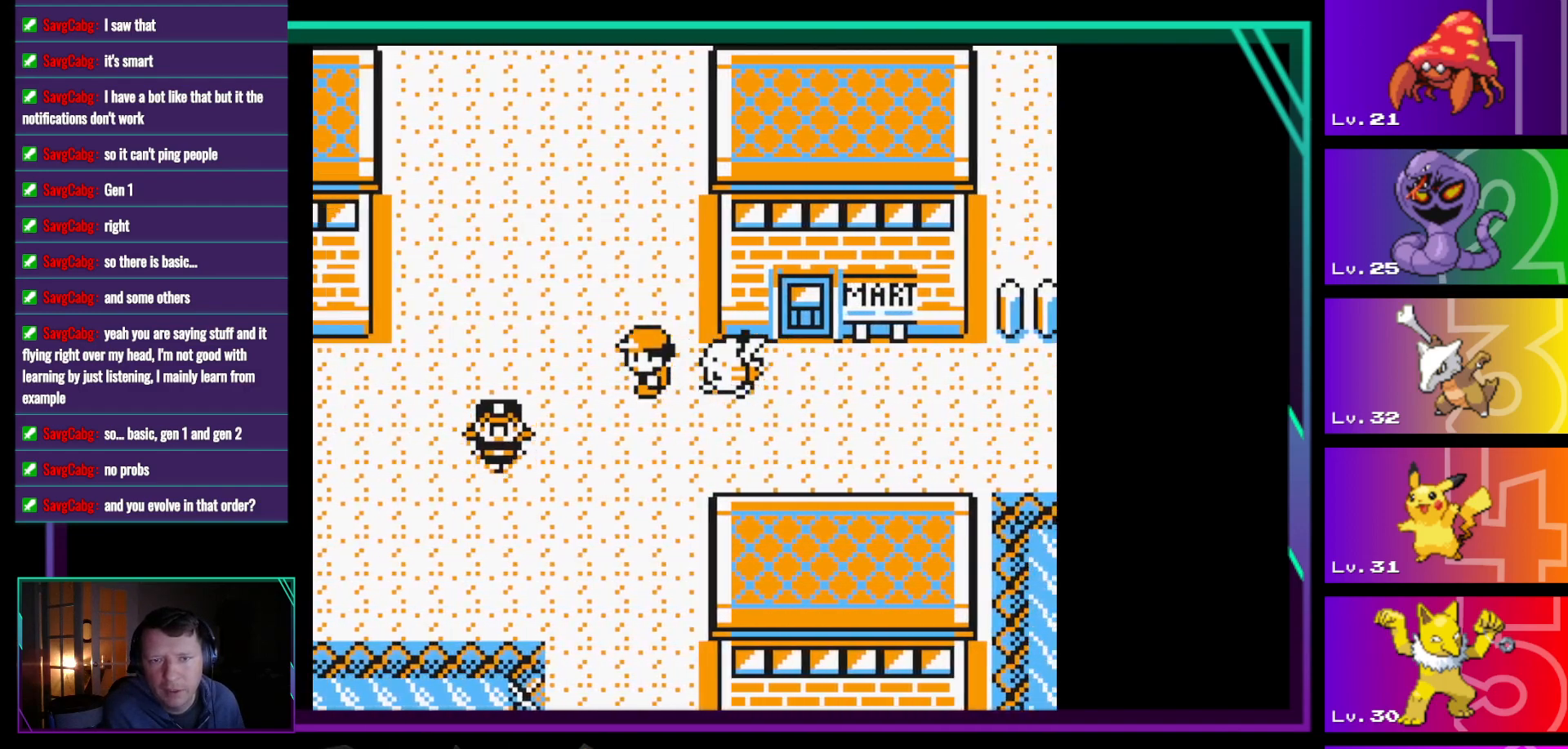
{"buttons": ["DPAD_LEFT"], "events": []}
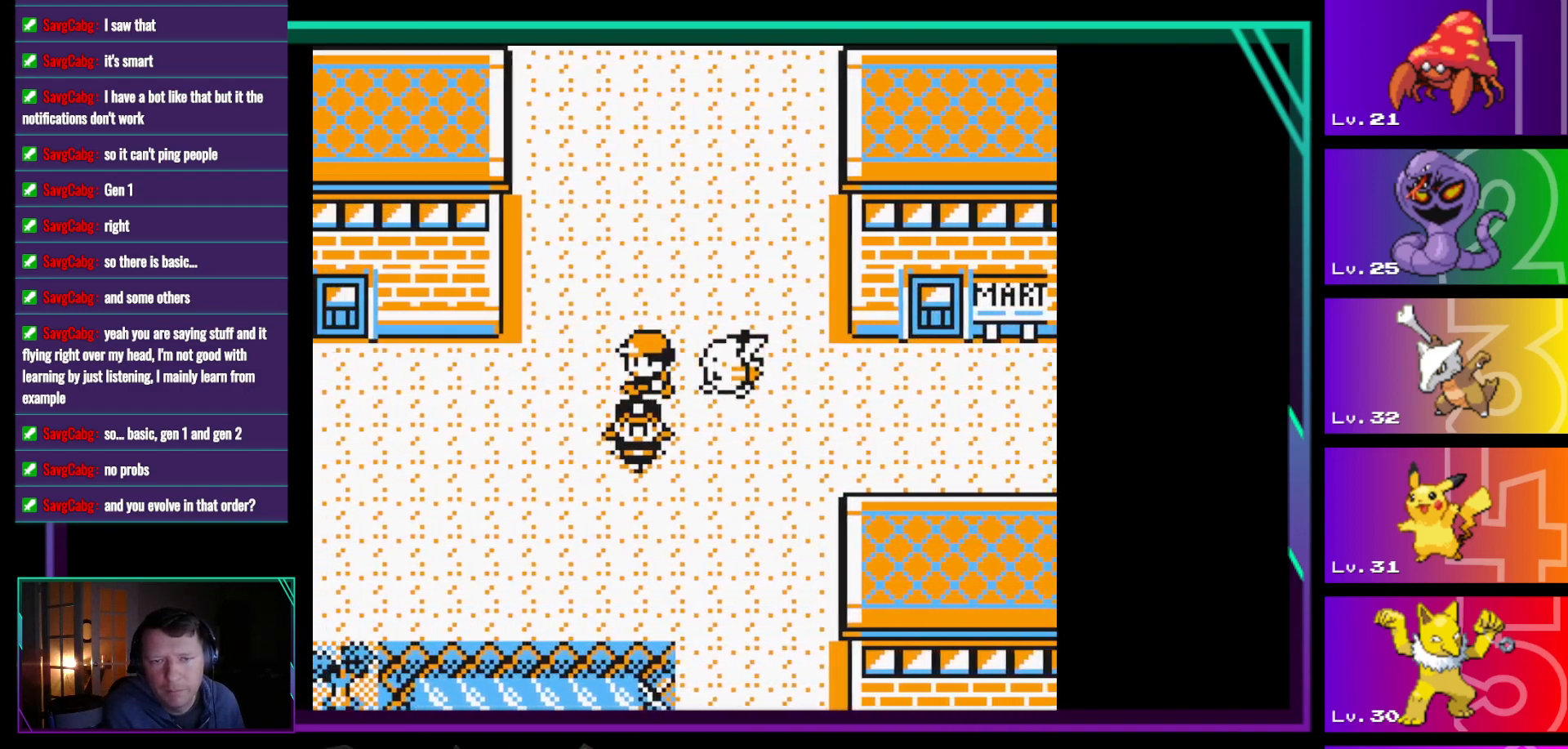
{"buttons": ["DPAD_UP"], "events": [[217, "DPAD_UP", "down"], [250, "DPAD_LEFT", "up"]]}
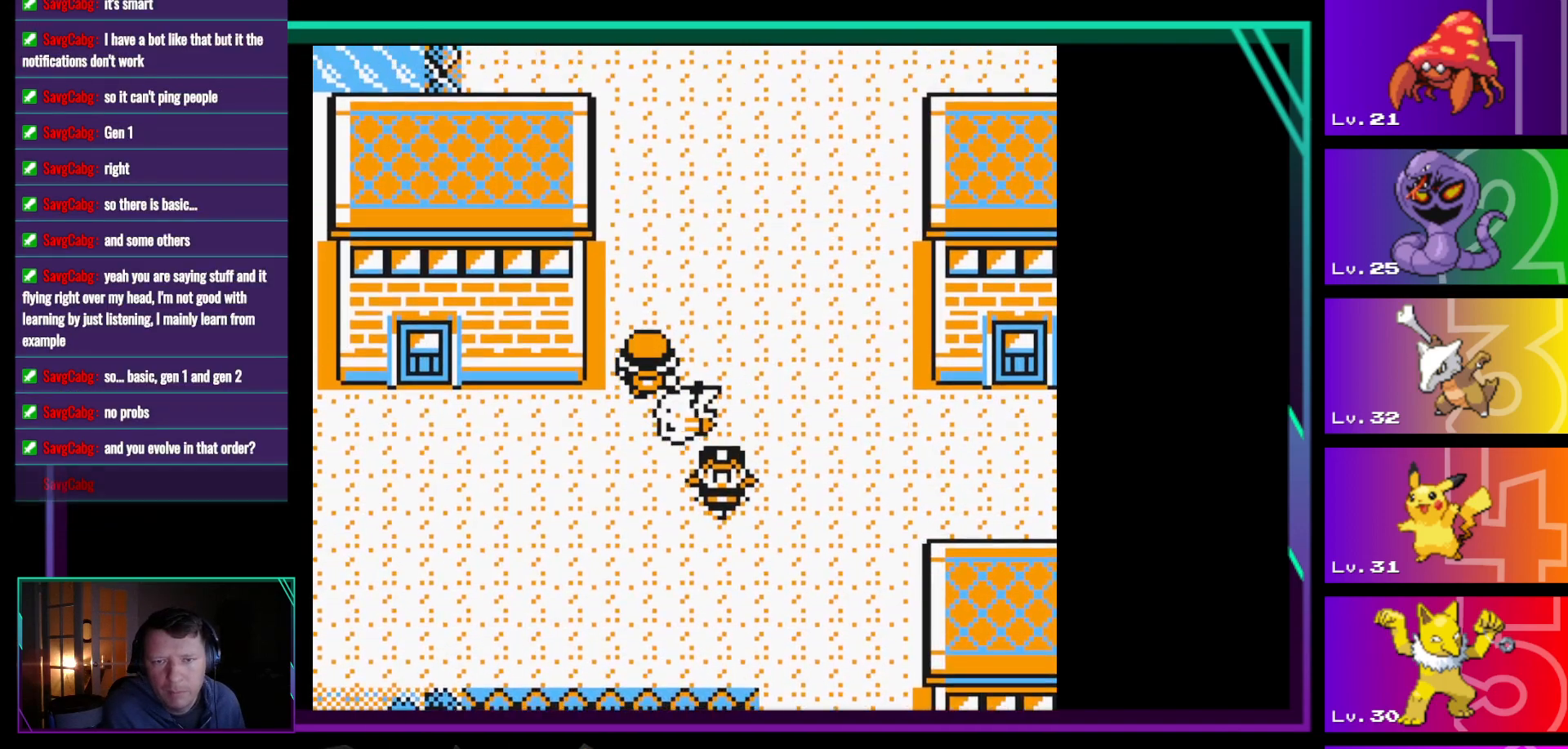
{"buttons": ["DPAD_UP"], "events": []}
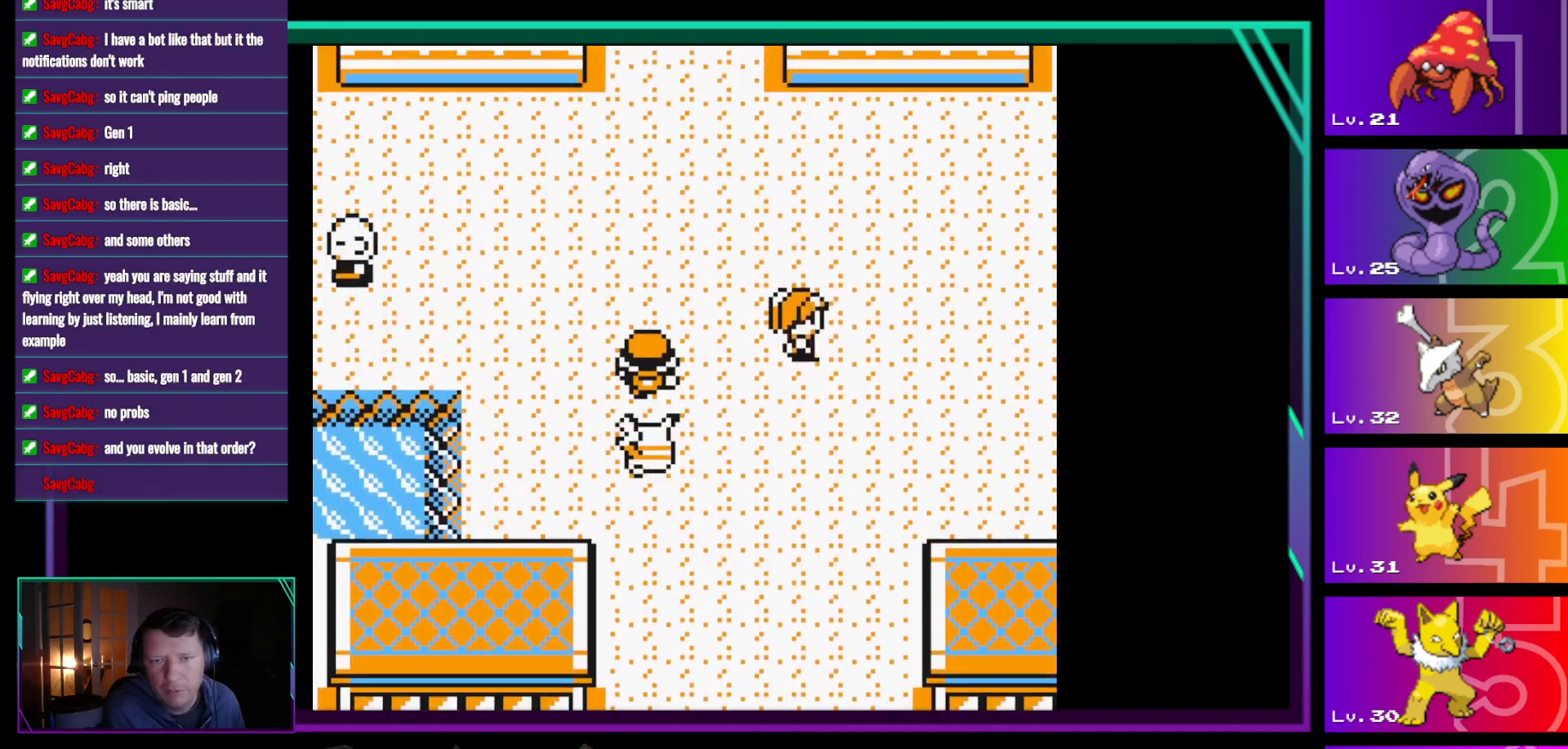
{"buttons": ["DPAD_UP"], "events": []}
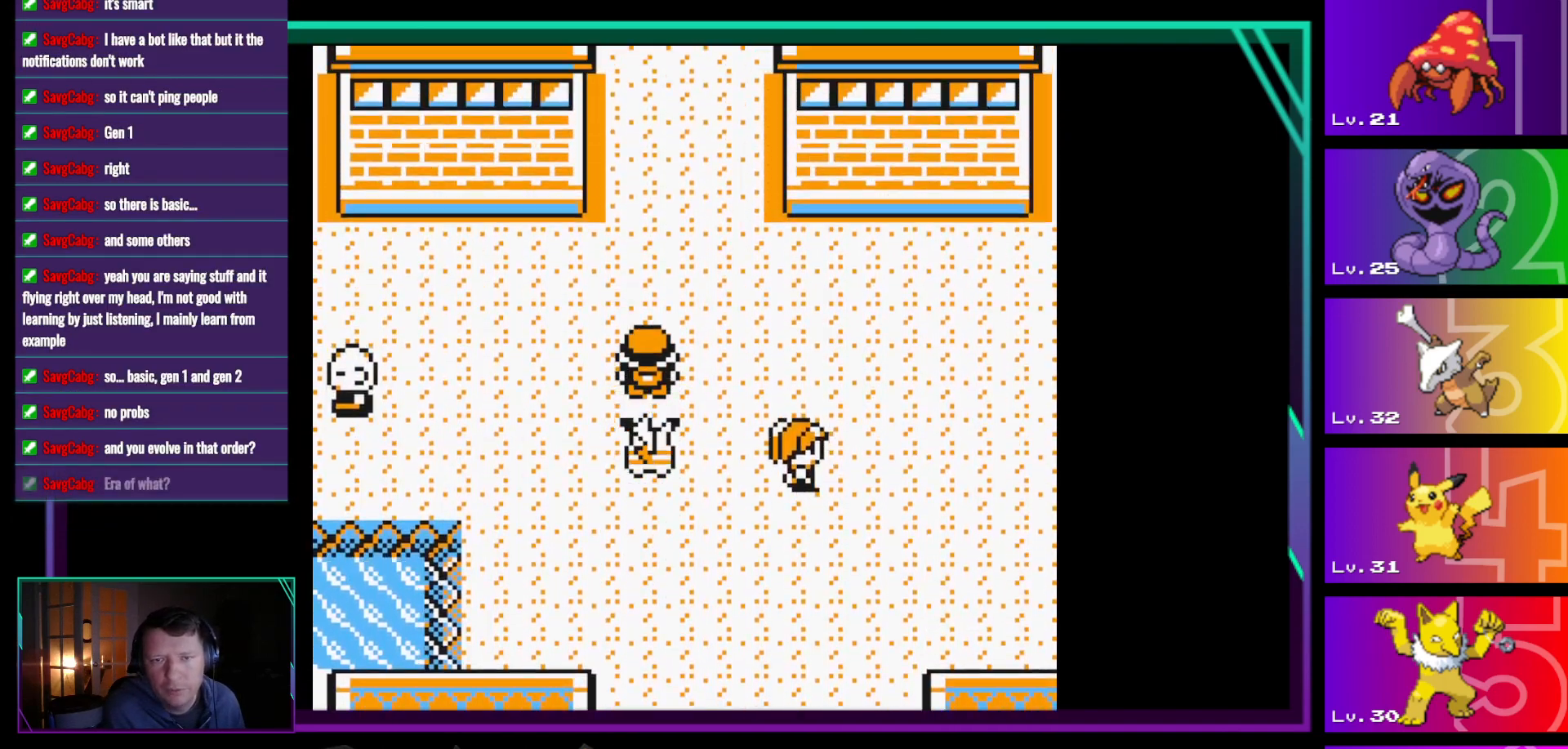
{"buttons": ["DPAD_LEFT"], "events": [[67, "DPAD_LEFT", "down"], [167, "DPAD_UP", "up"]]}
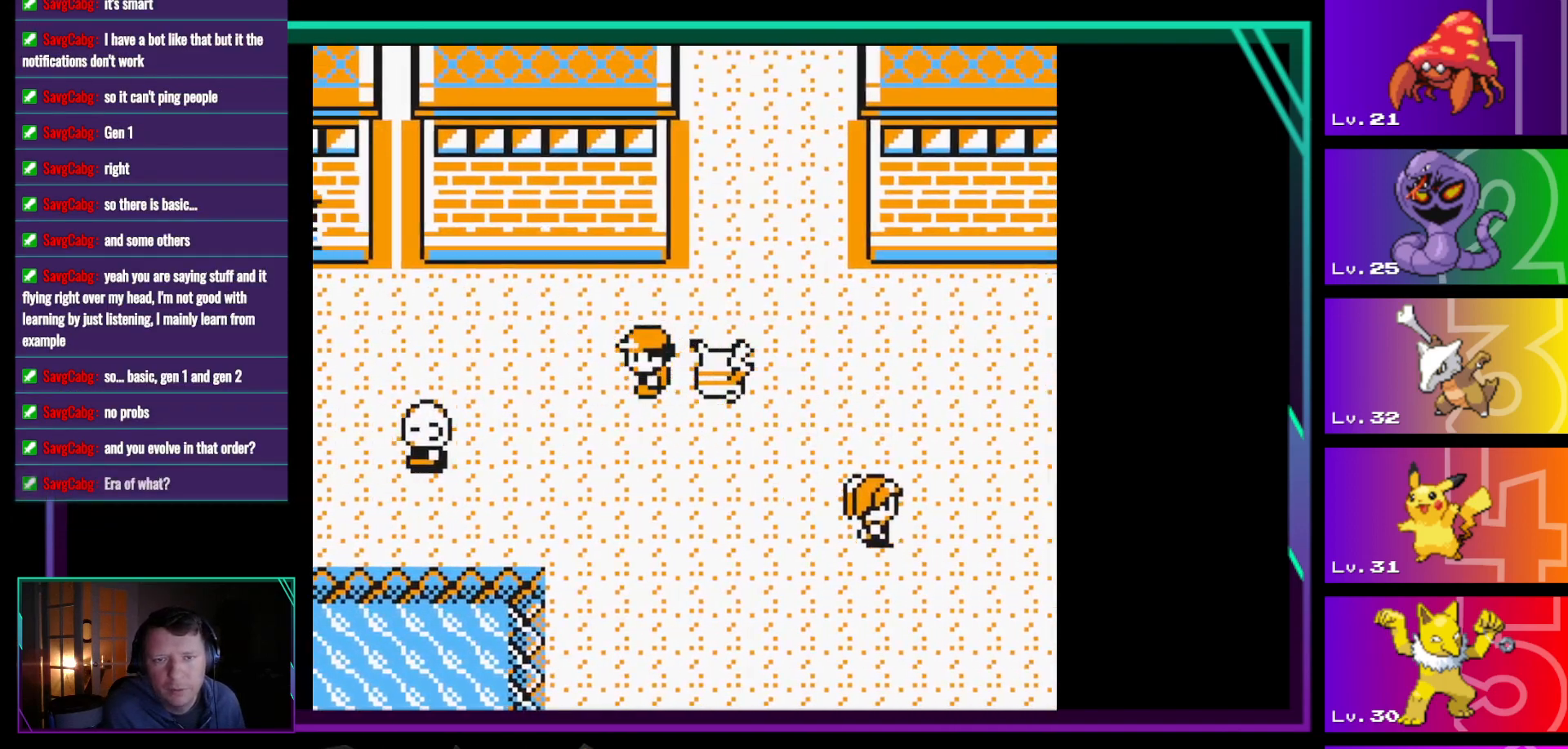
{"buttons": ["DPAD_LEFT"], "events": []}
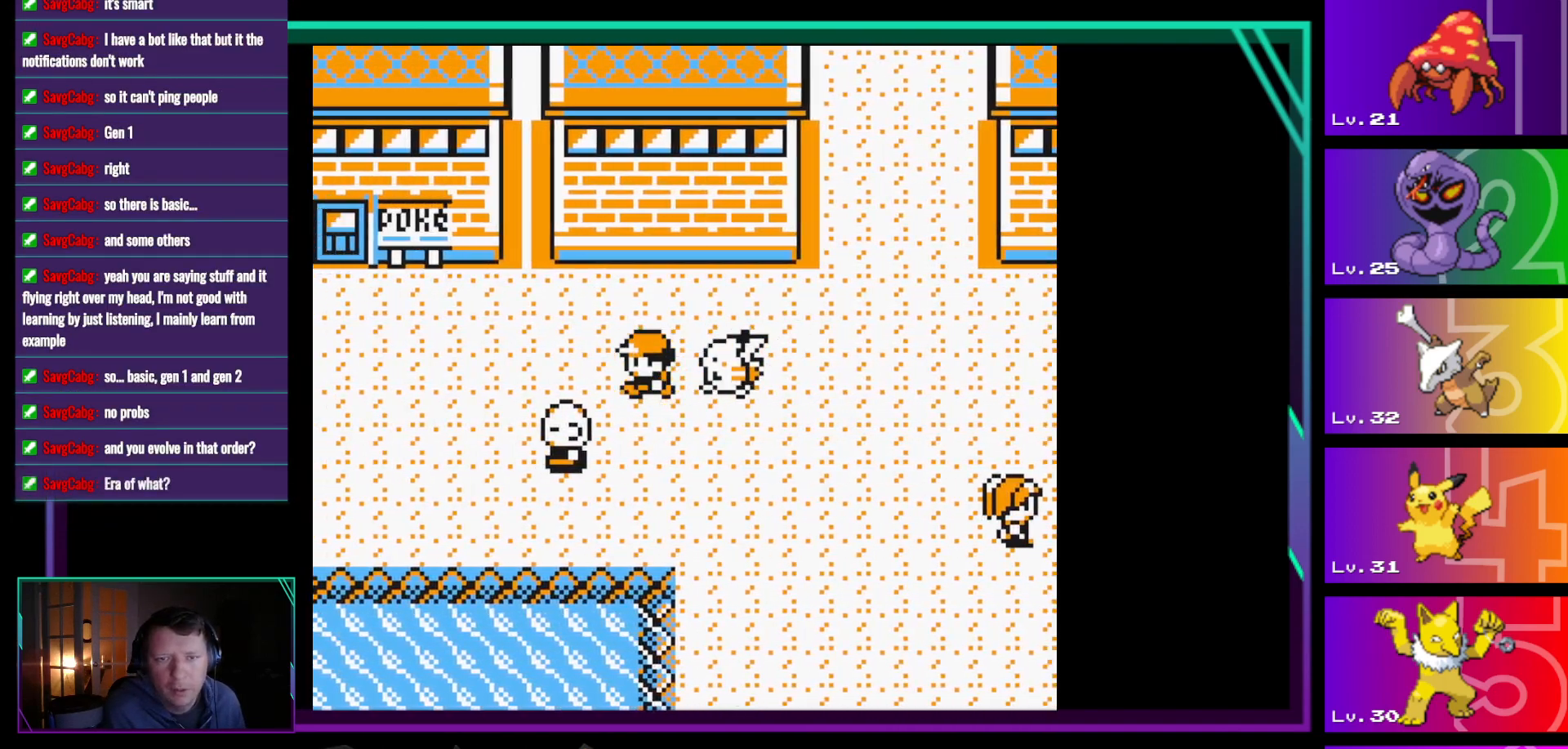
{"buttons": ["DPAD_LEFT"], "events": []}
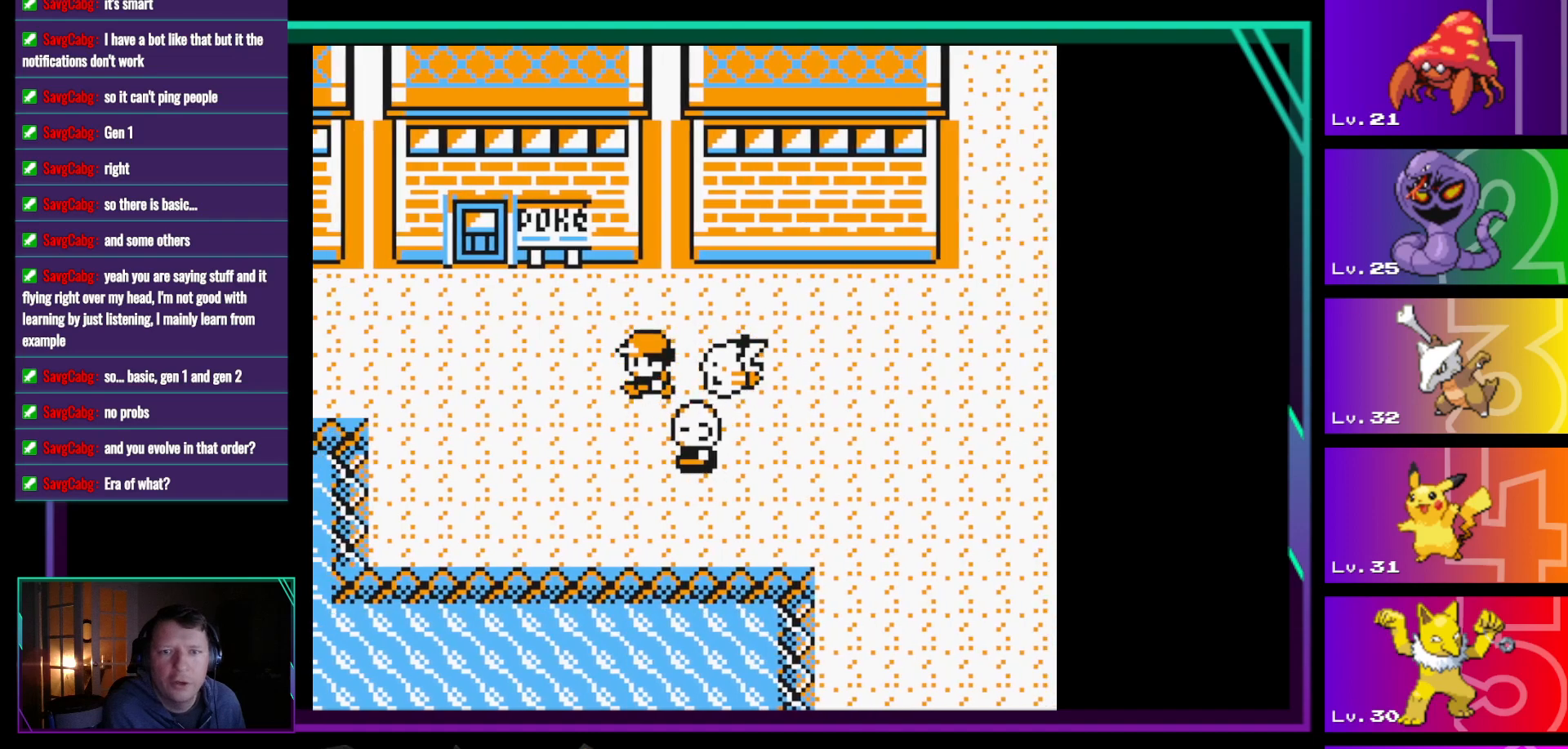
{"buttons": ["DPAD_UP", "DPAD_LEFT"], "events": [[500, "DPAD_UP", "down"]]}
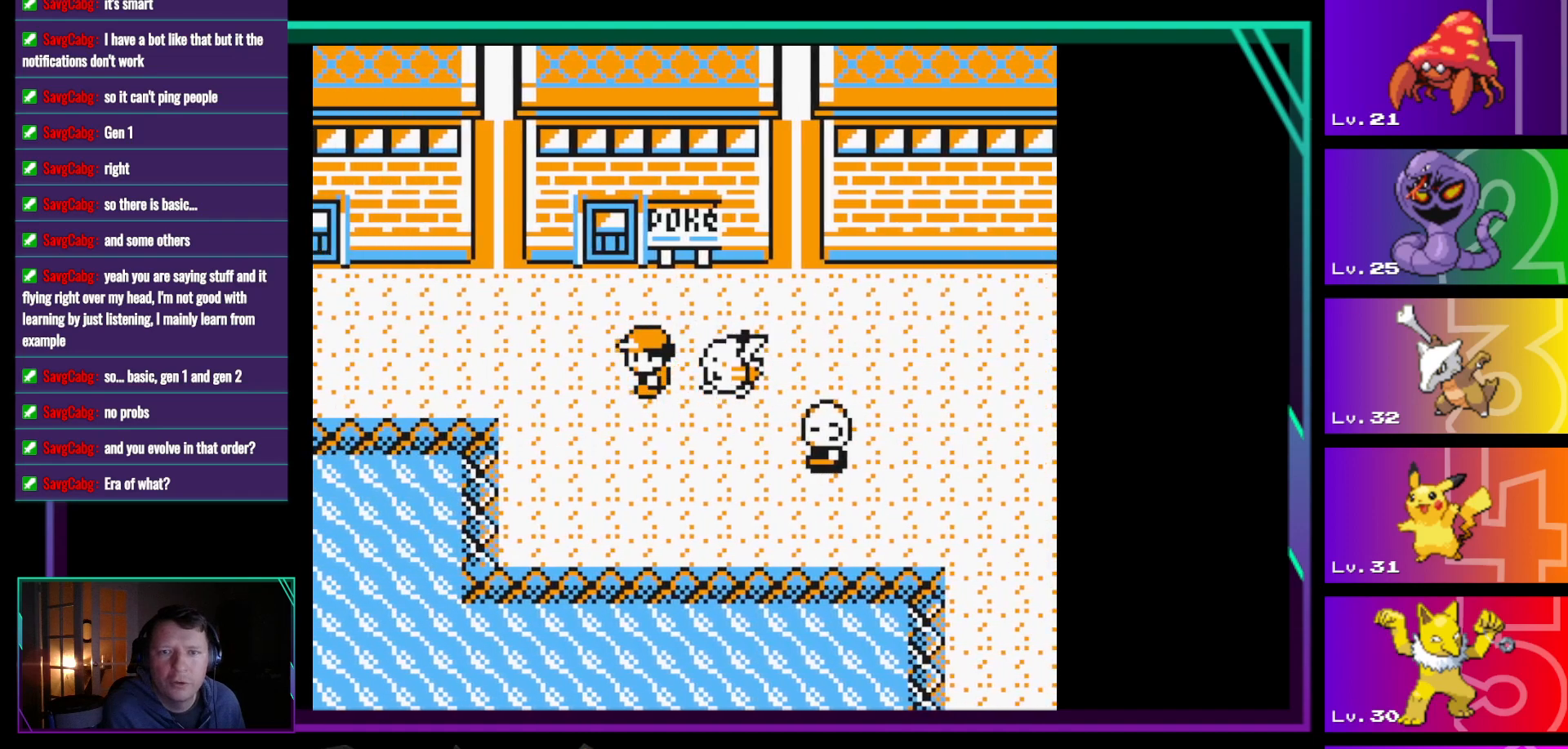
{"buttons": ["DPAD_UP"], "events": [[33, "DPAD_LEFT", "up"]]}
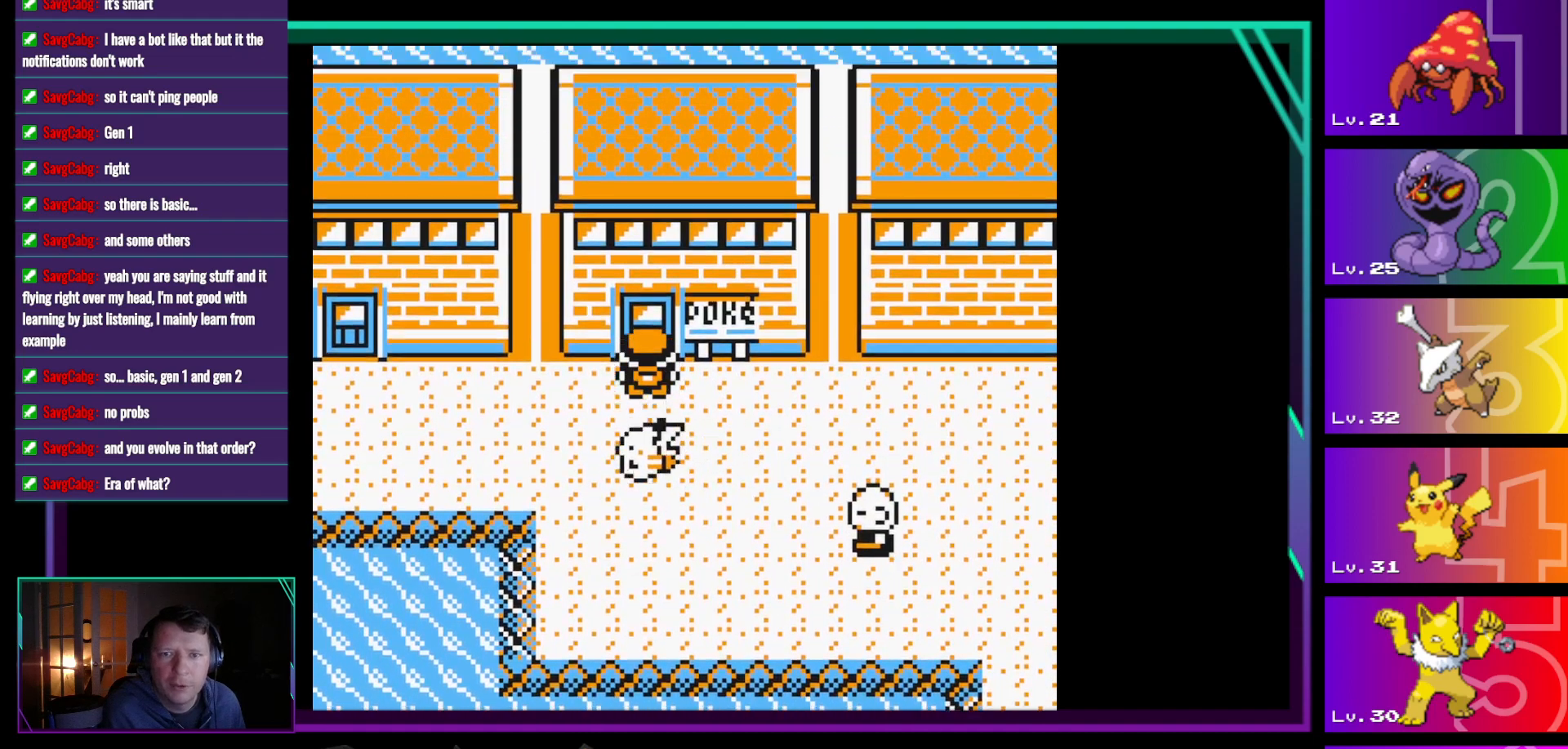
{"buttons": ["DPAD_UP"], "events": []}
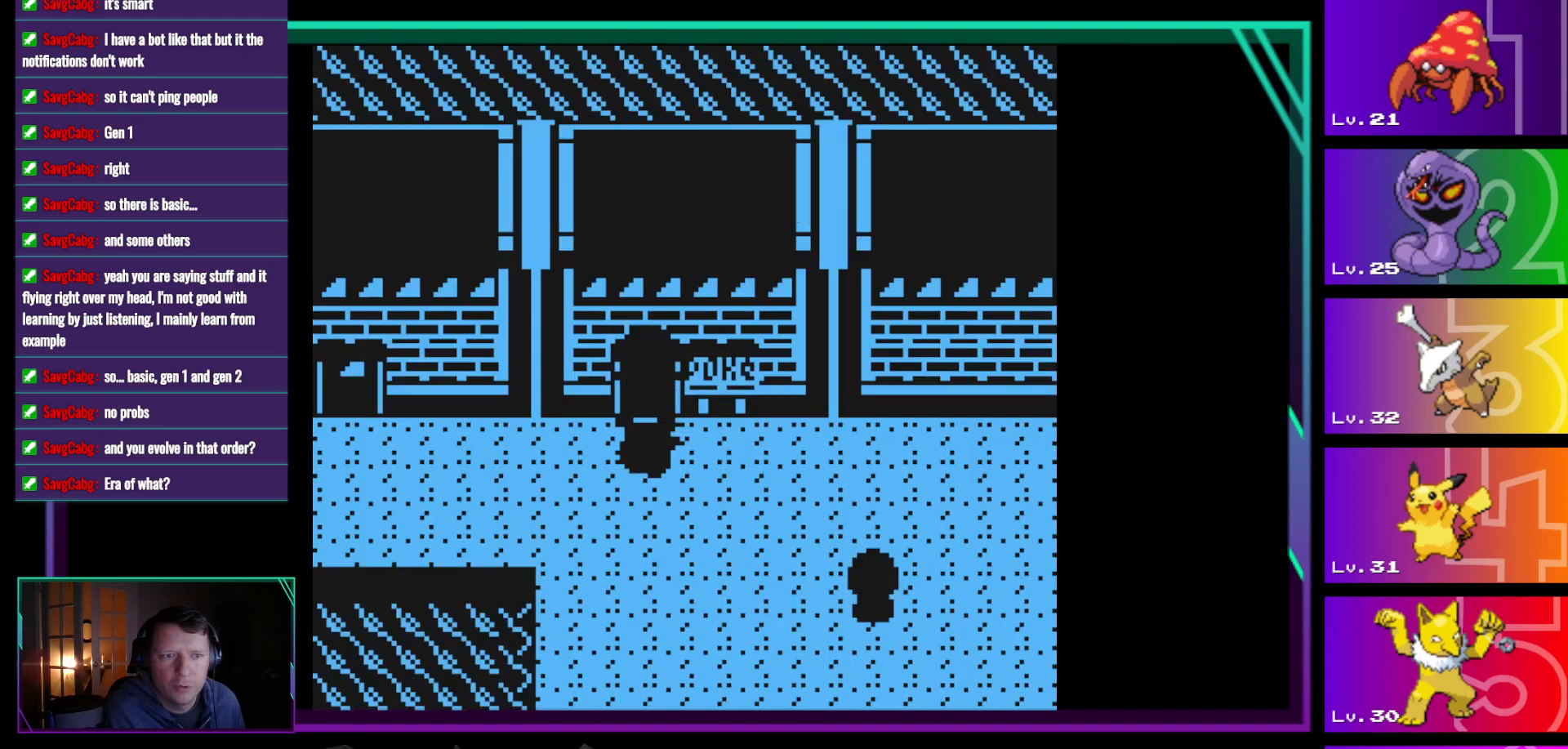
{"buttons": ["DPAD_UP"], "events": []}